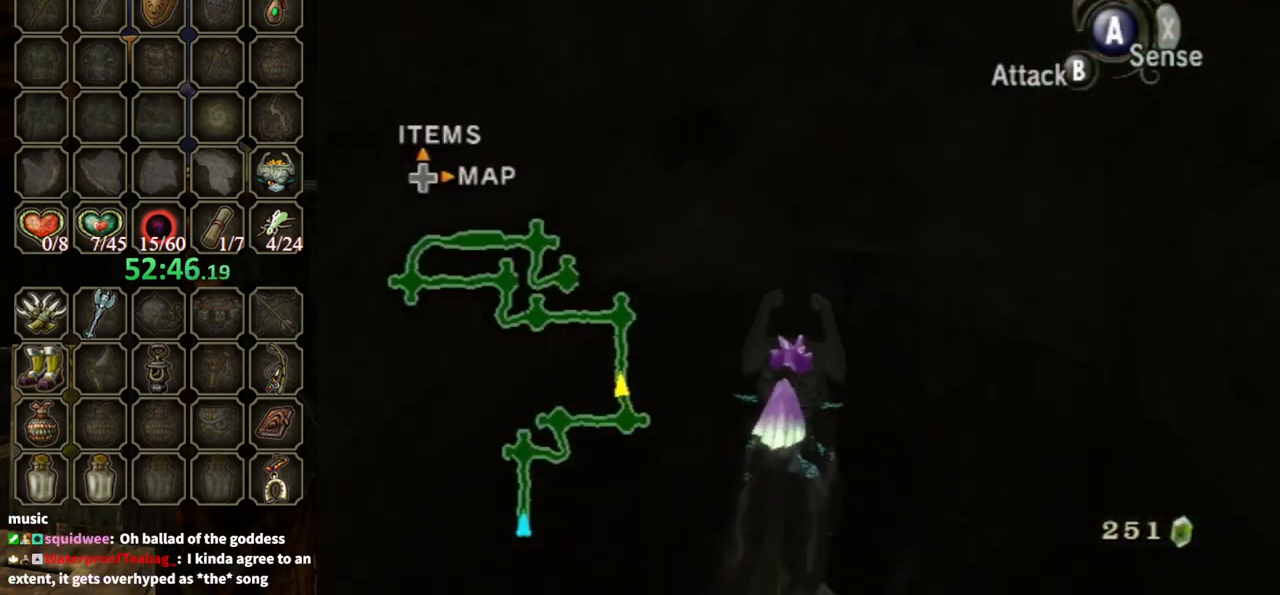
Gameplay with a controller (Nintendo layout); each line is a JSON object with the inputs held at the frame after it. "events" lists button and stick changes between this image and that frame as [ms after this image, input, new state], when the widget could be followed in between. Not read: L3 R3.
{"buttons": [], "left_stick": "up", "right_stick": "center", "events": []}
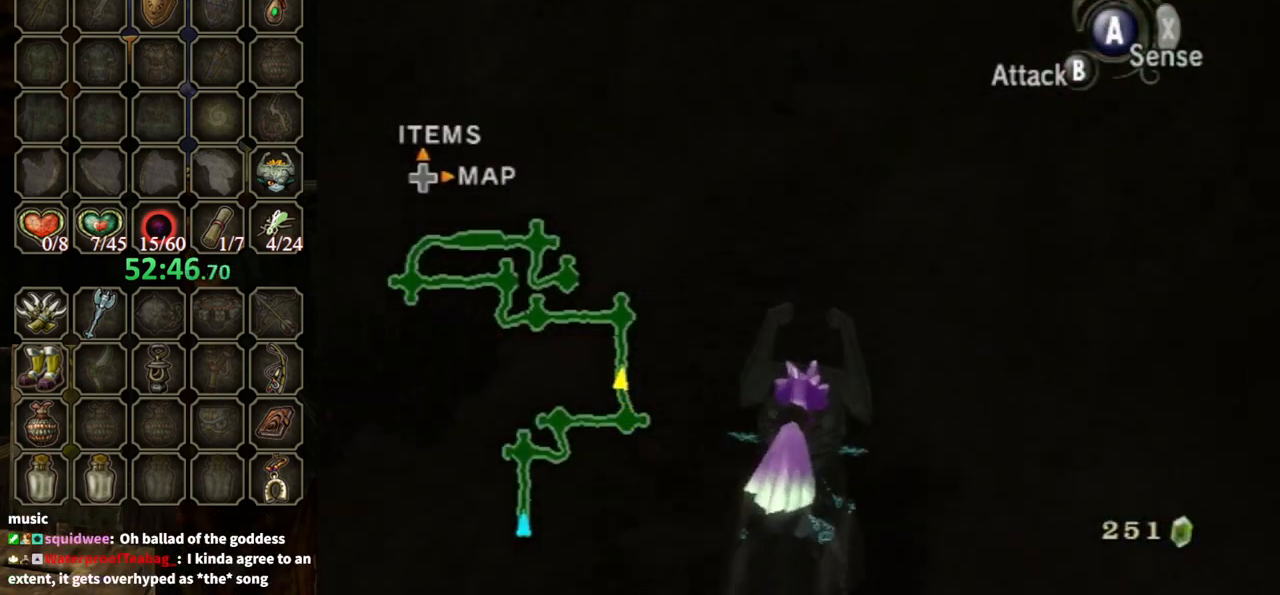
{"buttons": ["A"], "left_stick": "up", "right_stick": "center", "events": [[467, "A", "down"]]}
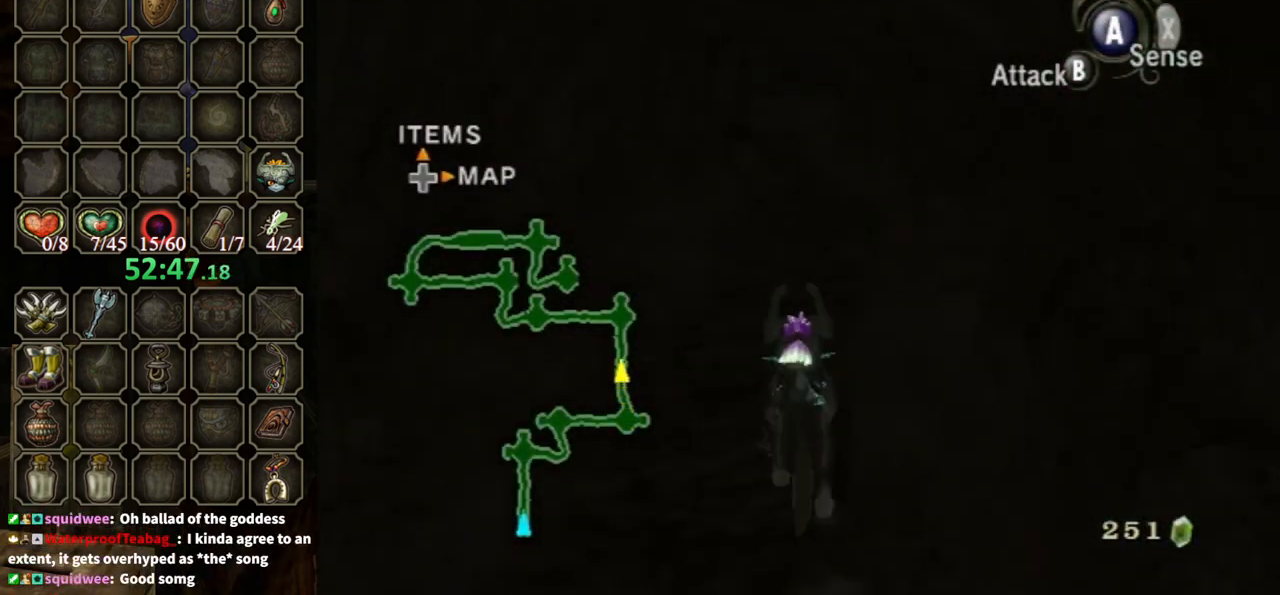
{"buttons": ["A"], "left_stick": "up", "right_stick": "center", "events": [[67, "A", "up"], [200, "A", "down"], [233, "A", "up"], [333, "A", "down"], [433, "A", "up"], [500, "A", "down"]]}
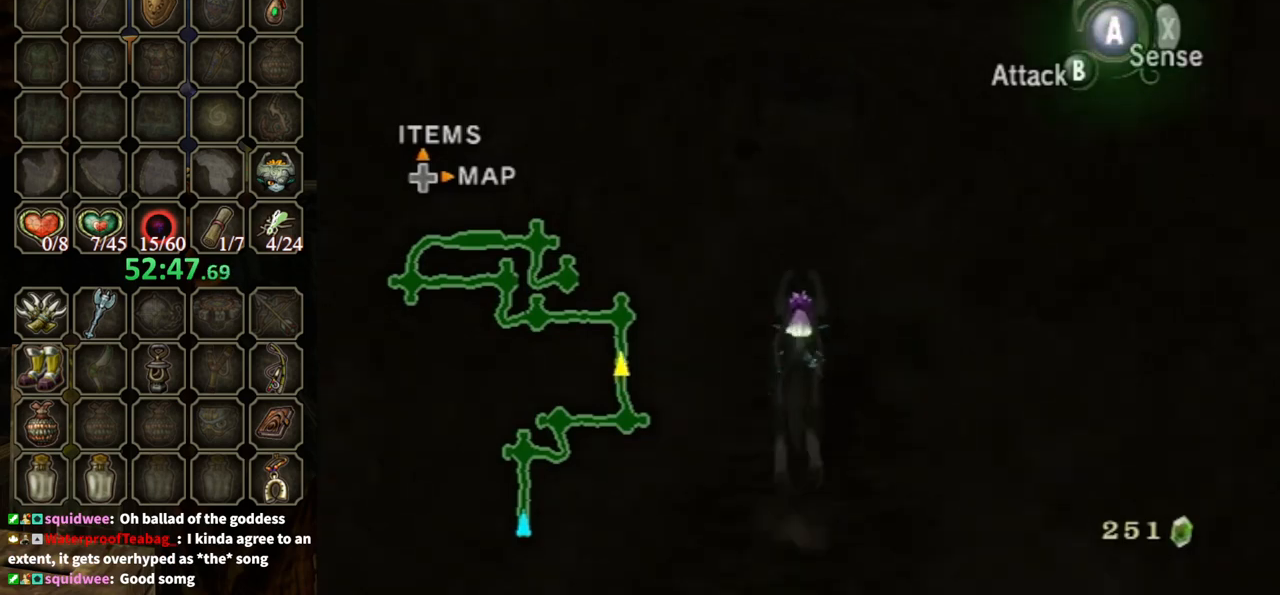
{"buttons": [], "left_stick": "up", "right_stick": "center", "events": [[100, "A", "up"], [167, "A", "down"], [267, "A", "up"], [333, "A", "down"], [400, "A", "up"]]}
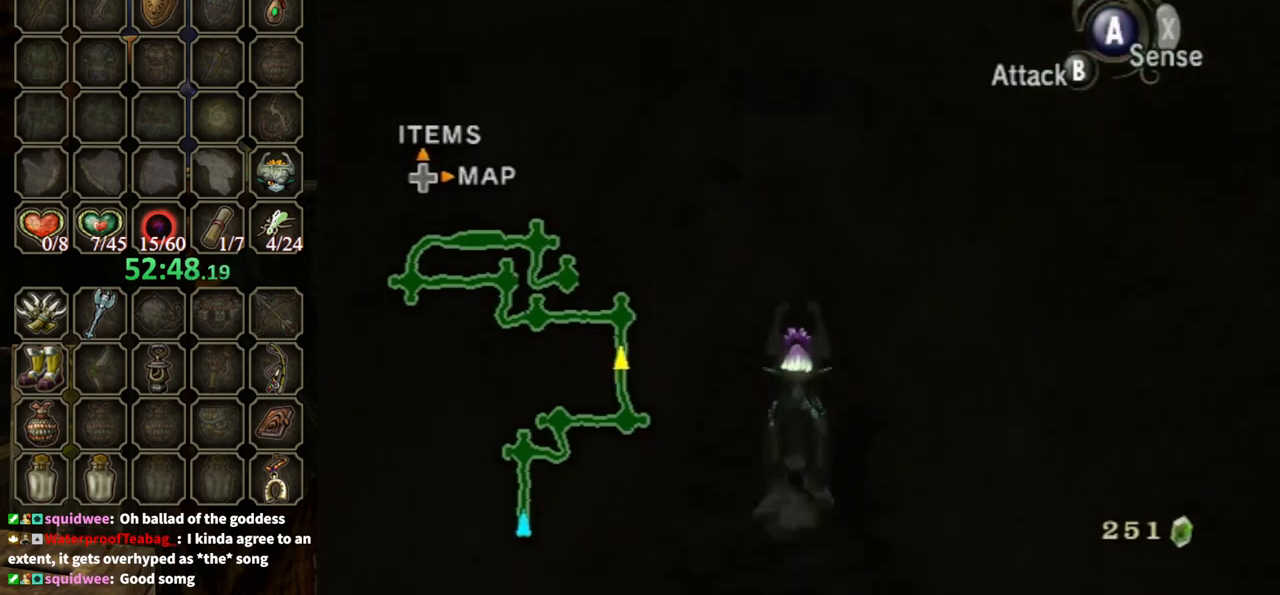
{"buttons": [], "left_stick": "up", "right_stick": "center", "events": []}
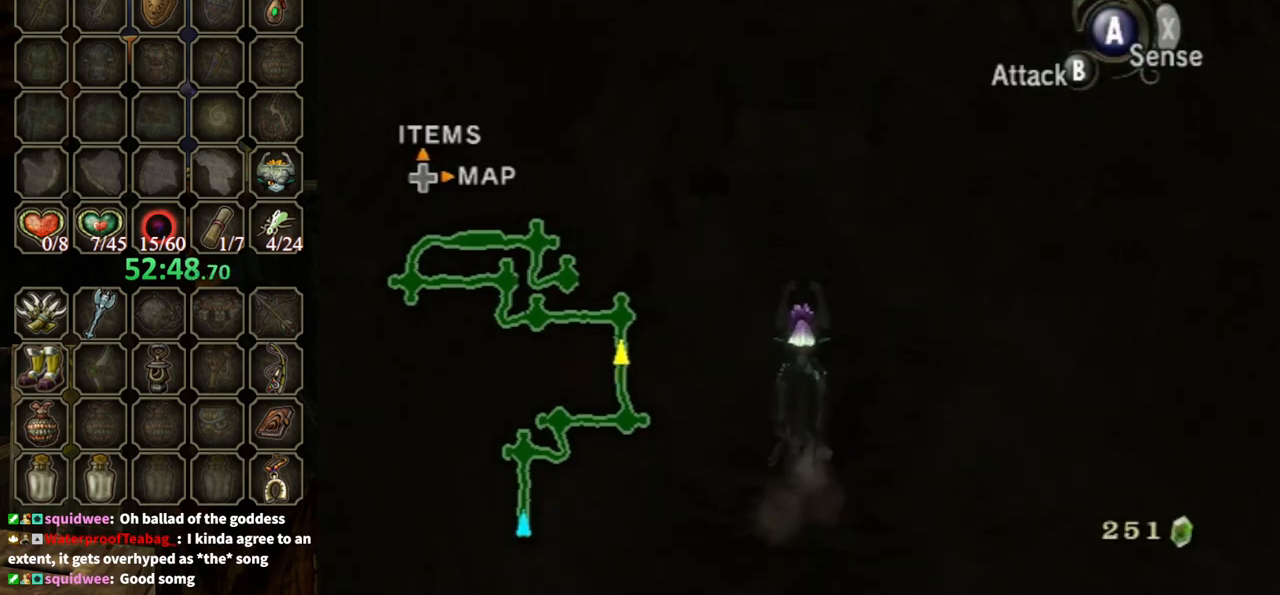
{"buttons": ["A"], "left_stick": "up", "right_stick": "center", "events": [[500, "A", "down"]]}
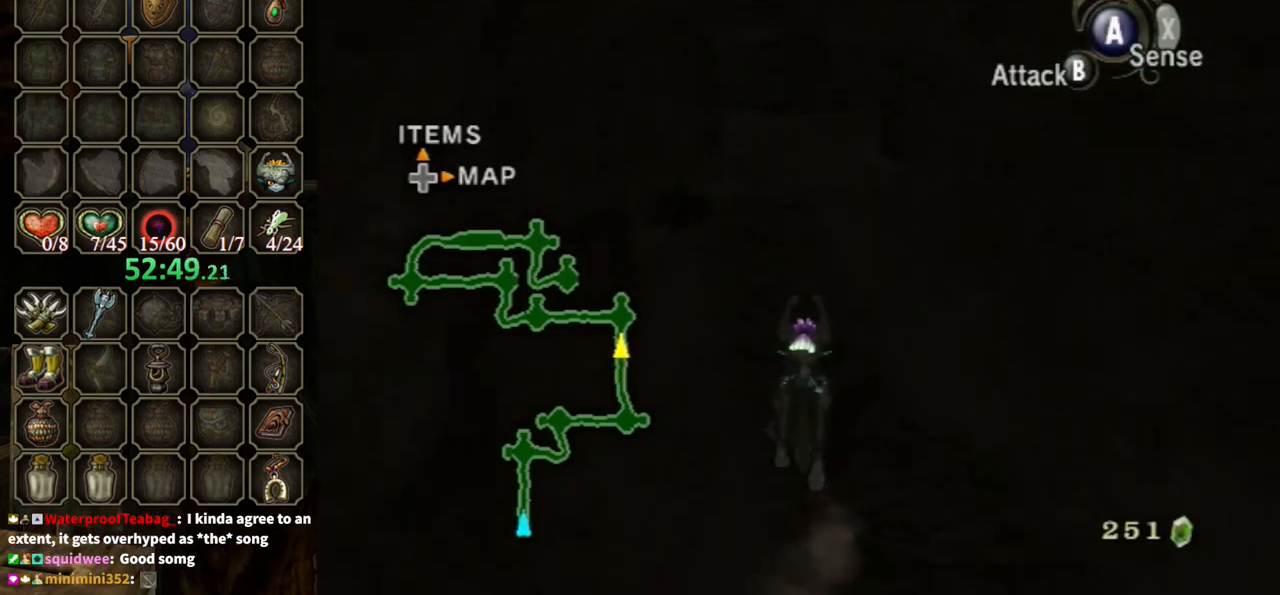
{"buttons": ["A"], "left_stick": "up", "right_stick": "center", "events": [[33, "A", "up"], [167, "A", "down"], [233, "A", "up"], [333, "A", "down"], [400, "A", "up"], [467, "A", "down"]]}
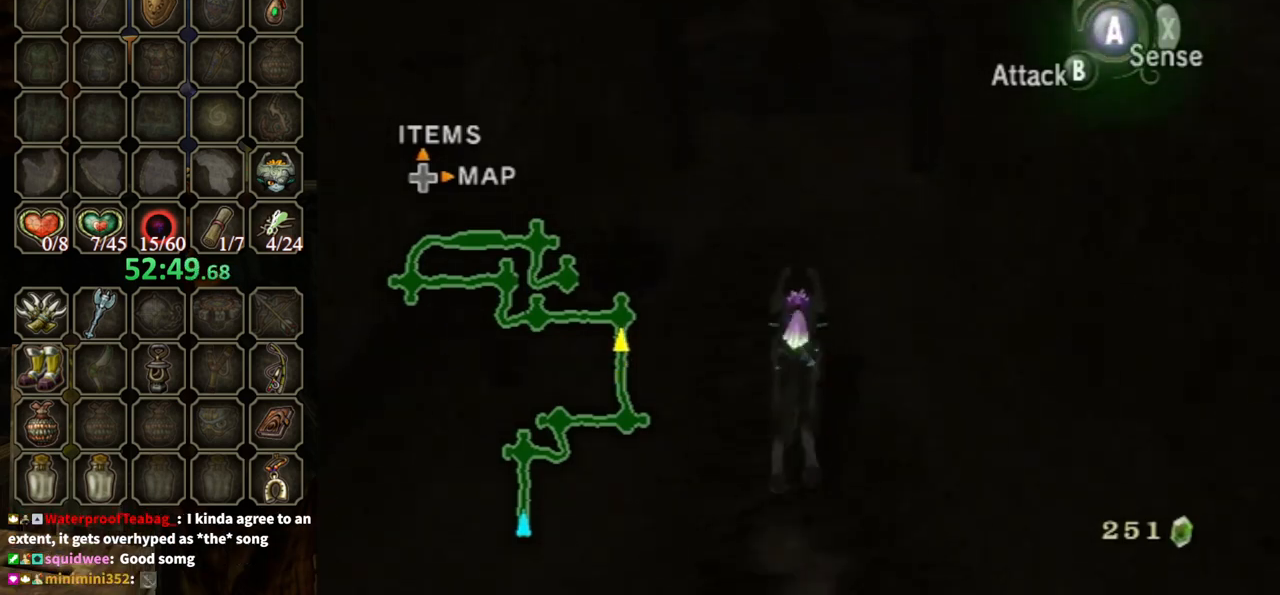
{"buttons": [], "left_stick": "up", "right_stick": "center", "events": [[33, "A", "up"], [133, "A", "down"], [167, "A", "up"], [433, "right_stick", "up"], [500, "right_stick", "center"]]}
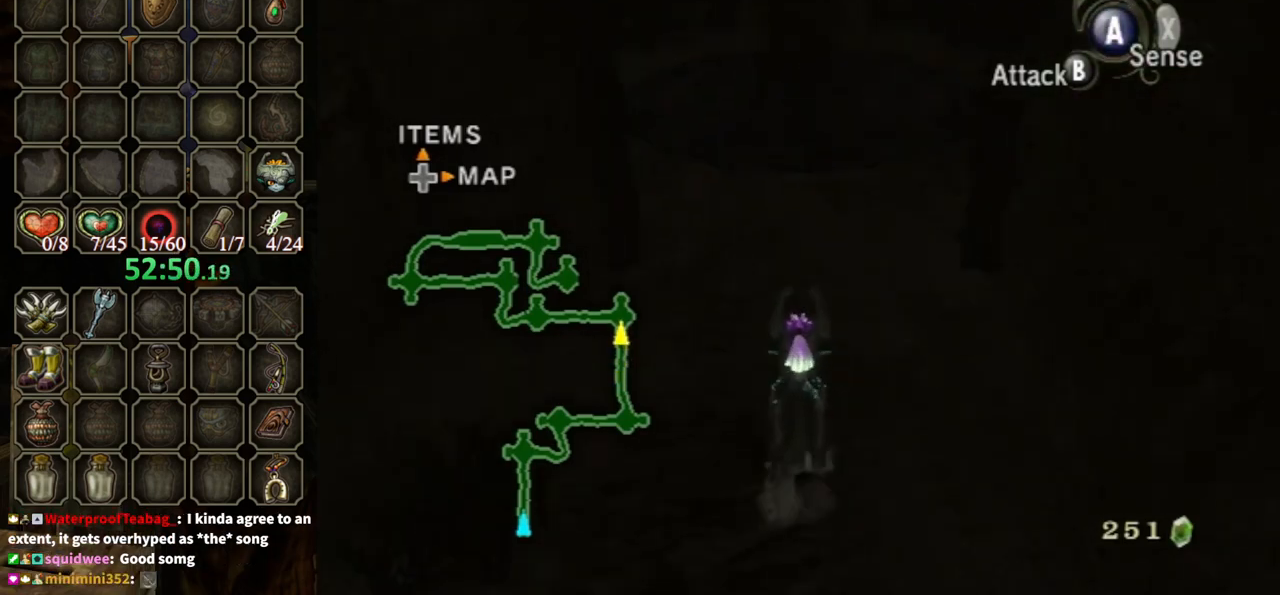
{"buttons": [], "left_stick": "up", "right_stick": "center", "events": []}
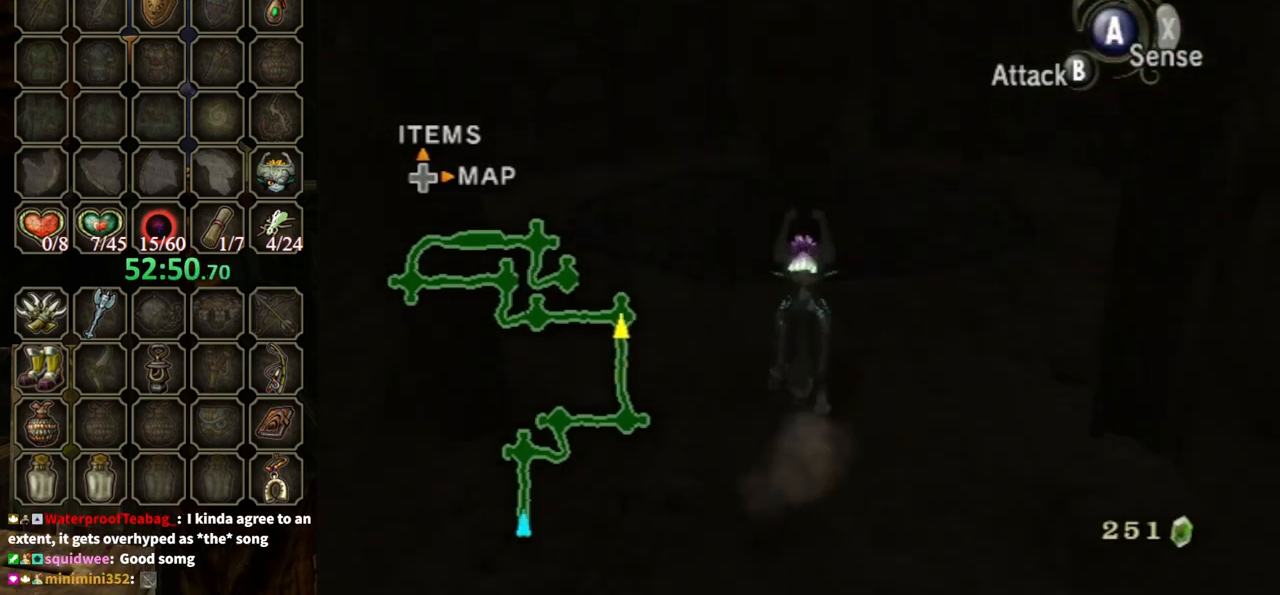
{"buttons": [], "left_stick": "up", "right_stick": "down-right", "events": [[133, "right_stick", "down-right"]]}
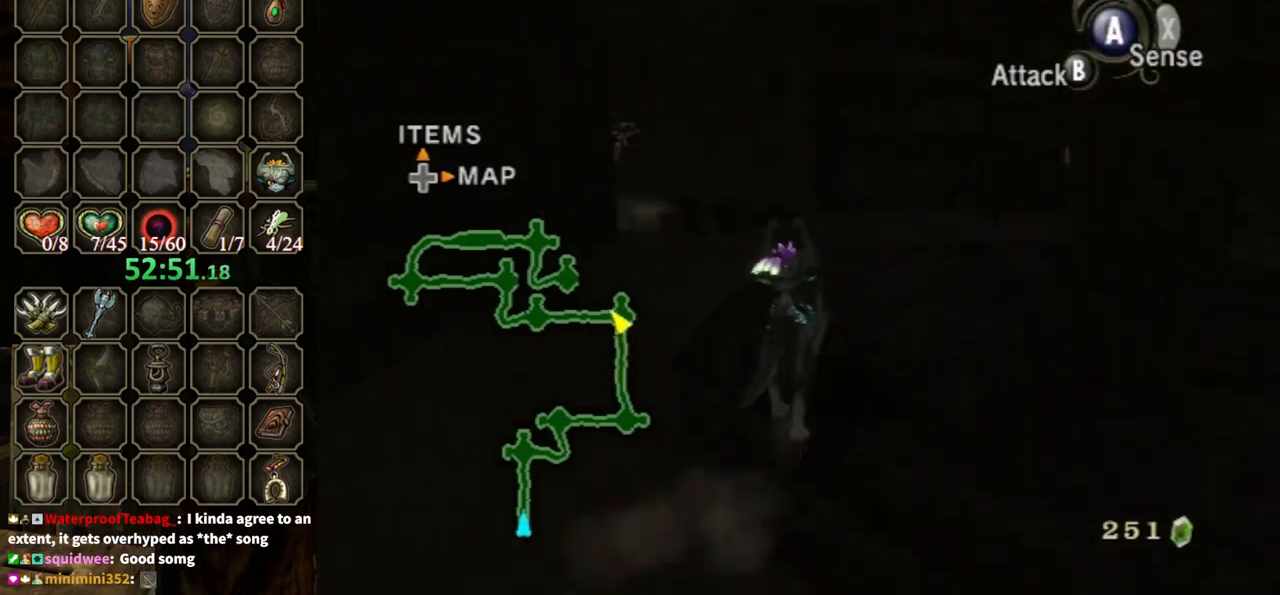
{"buttons": [], "left_stick": "up", "right_stick": "down-right", "events": [[33, "right_stick", "center"], [333, "left_stick", "up-left"], [500, "left_stick", "up"], [500, "right_stick", "down-right"]]}
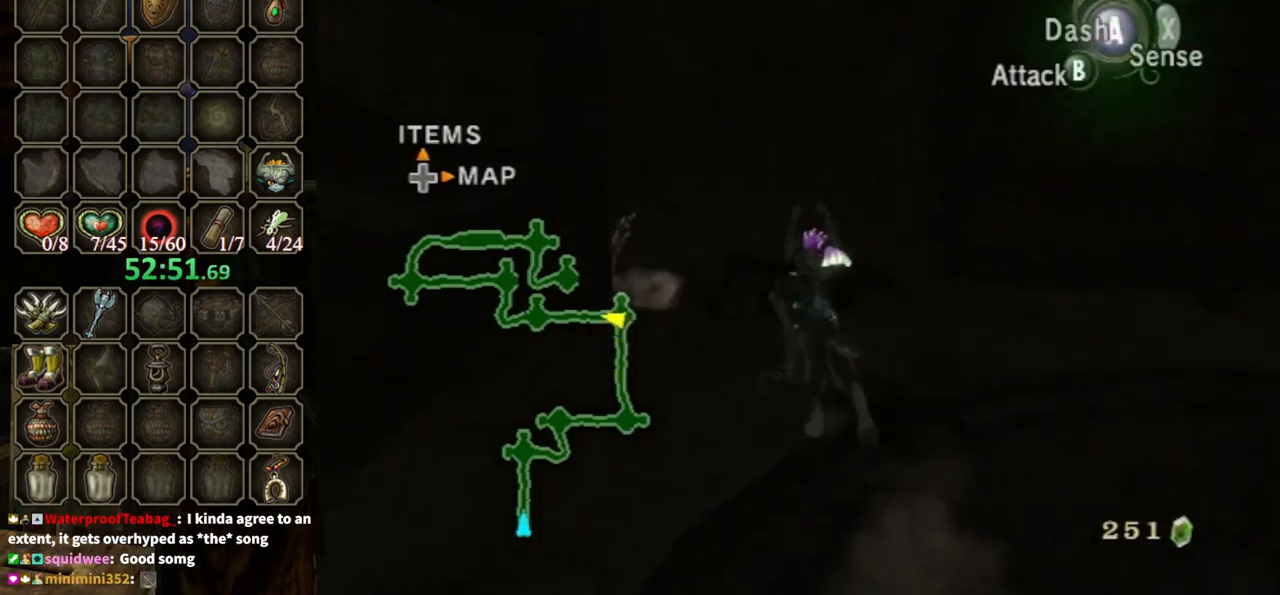
{"buttons": [], "left_stick": "up", "right_stick": "center", "events": [[200, "right_stick", "center"], [367, "A", "down"], [467, "A", "up"]]}
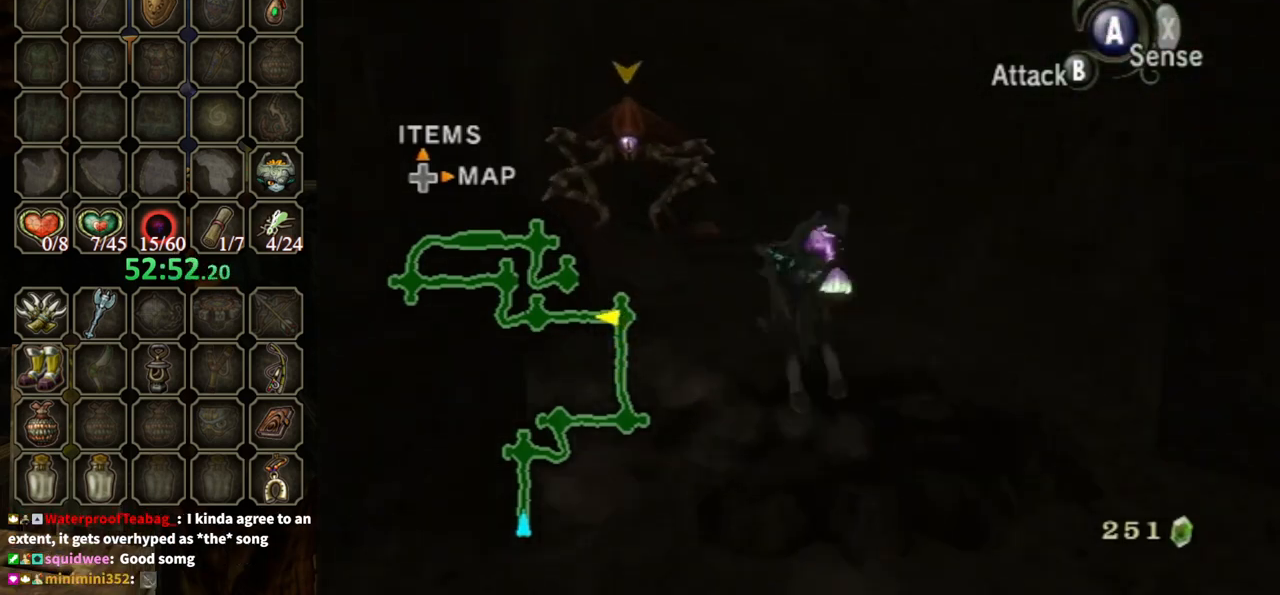
{"buttons": [], "left_stick": "up", "right_stick": "center", "events": [[33, "A", "down"], [100, "A", "up"], [167, "A", "down"], [267, "A", "up"]]}
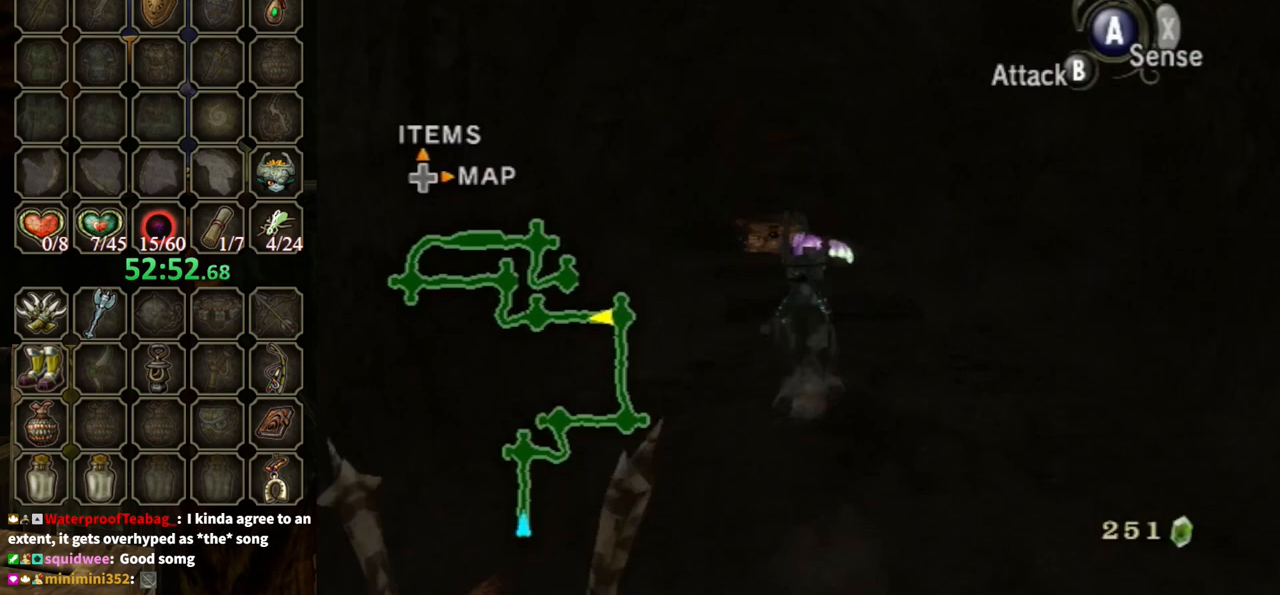
{"buttons": [], "left_stick": "up", "right_stick": "center", "events": []}
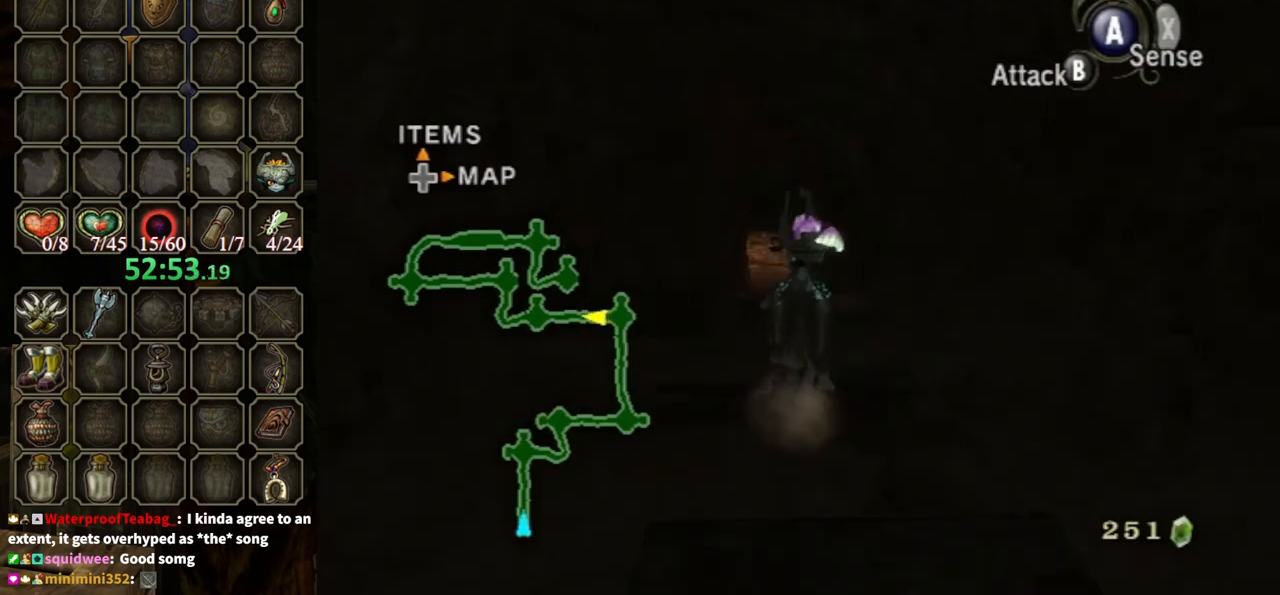
{"buttons": [], "left_stick": "up", "right_stick": "center", "events": []}
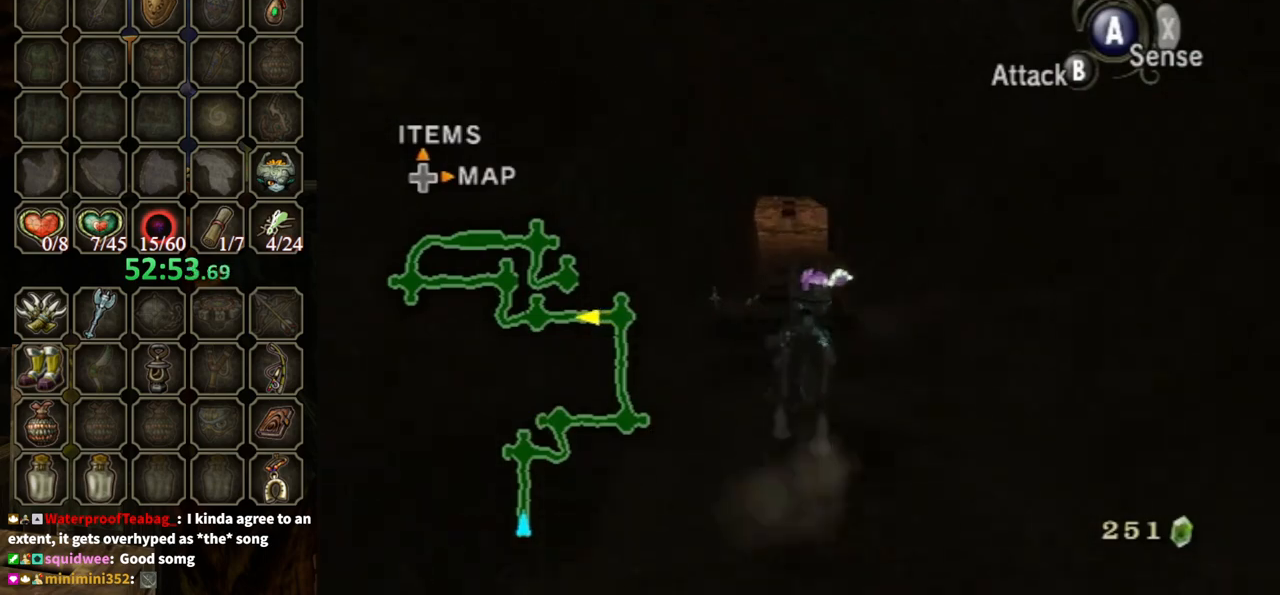
{"buttons": [], "left_stick": "up", "right_stick": "center", "events": [[400, "A", "down"], [500, "A", "up"]]}
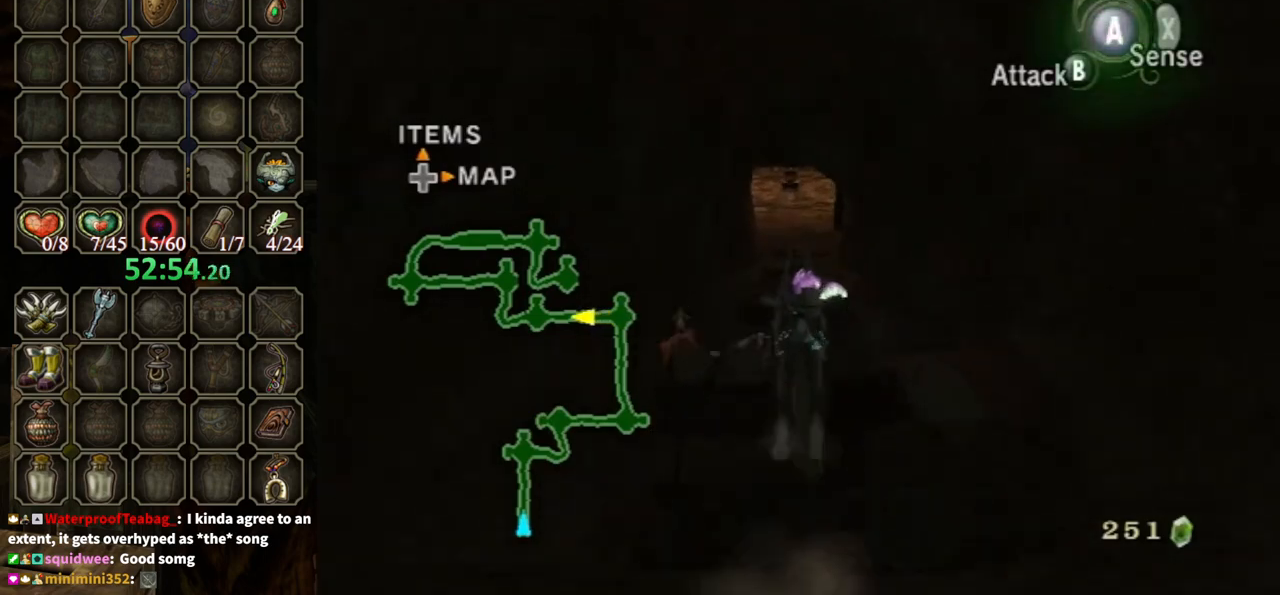
{"buttons": [], "left_stick": "up", "right_stick": "center", "events": [[67, "A", "down"], [167, "A", "up"], [233, "A", "down"], [367, "A", "up"]]}
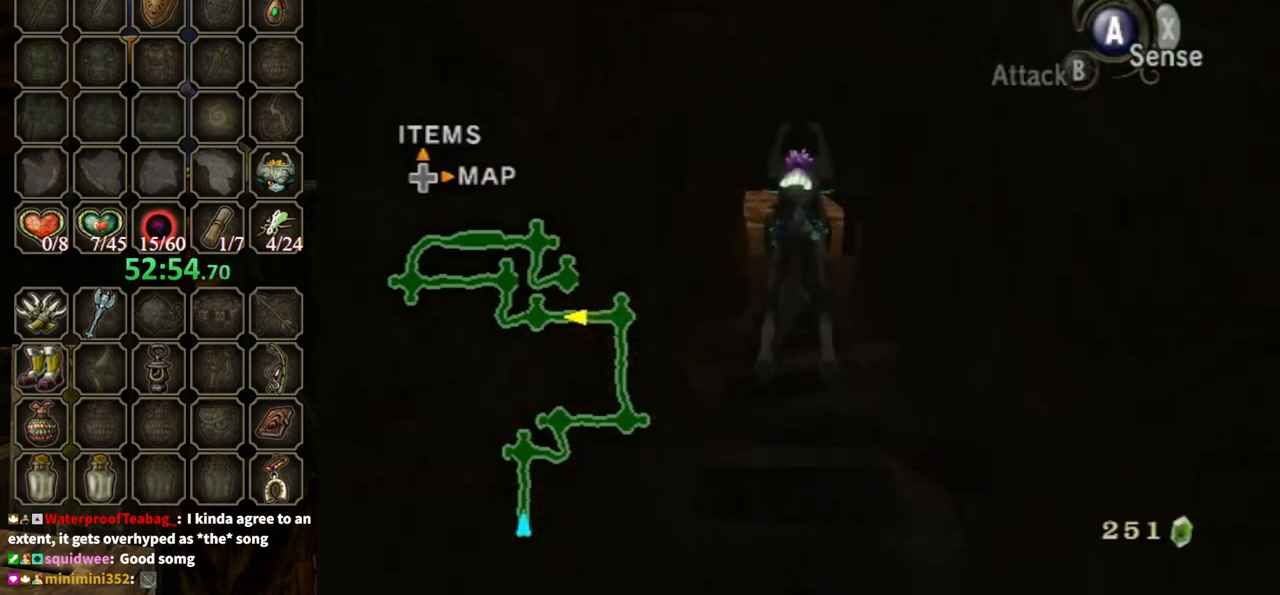
{"buttons": [], "left_stick": "up", "right_stick": "center", "events": []}
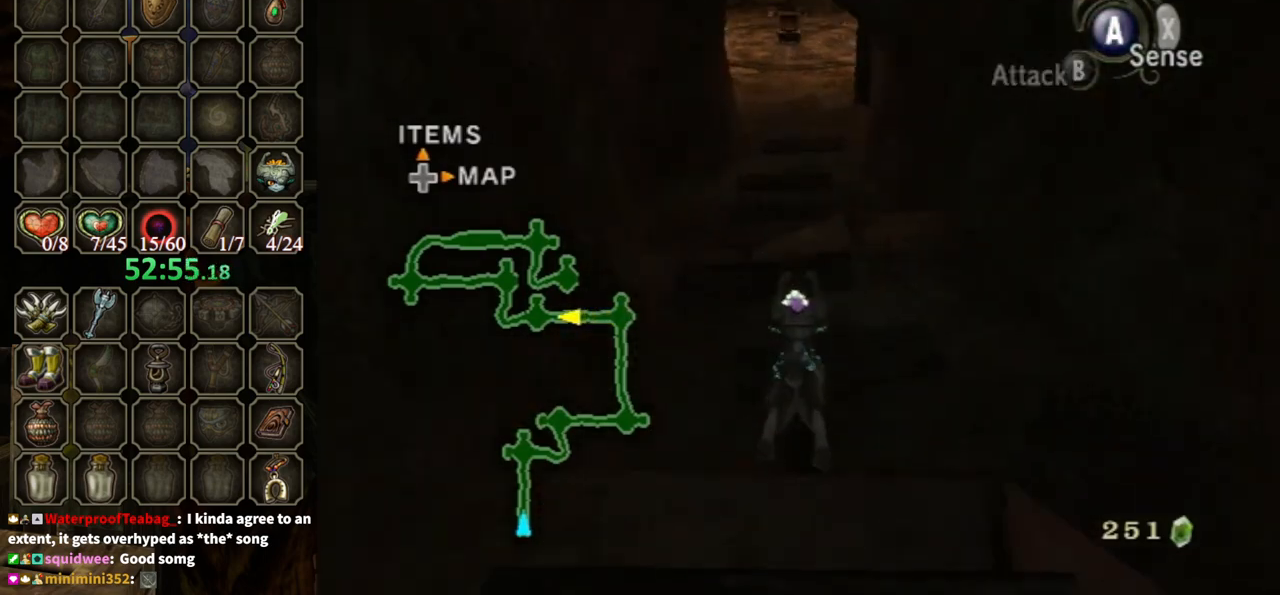
{"buttons": [], "left_stick": "up", "right_stick": "center", "events": [[367, "B", "down"], [433, "B", "up"]]}
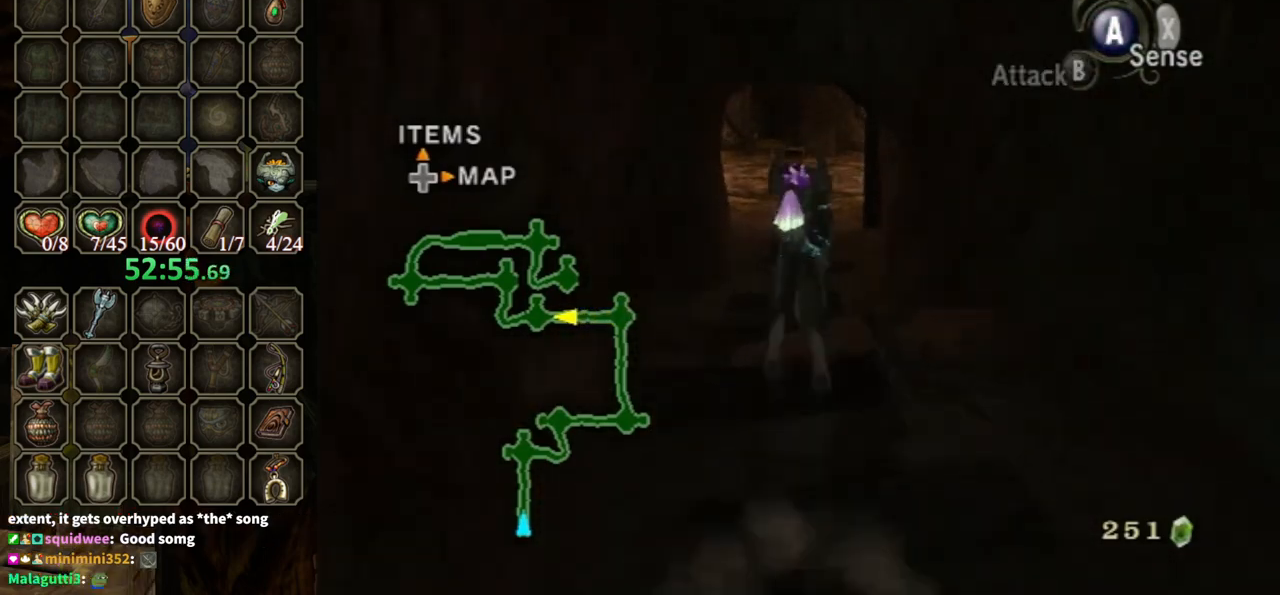
{"buttons": [], "left_stick": "up", "right_stick": "center", "events": [[467, "A", "down"], [500, "A", "up"]]}
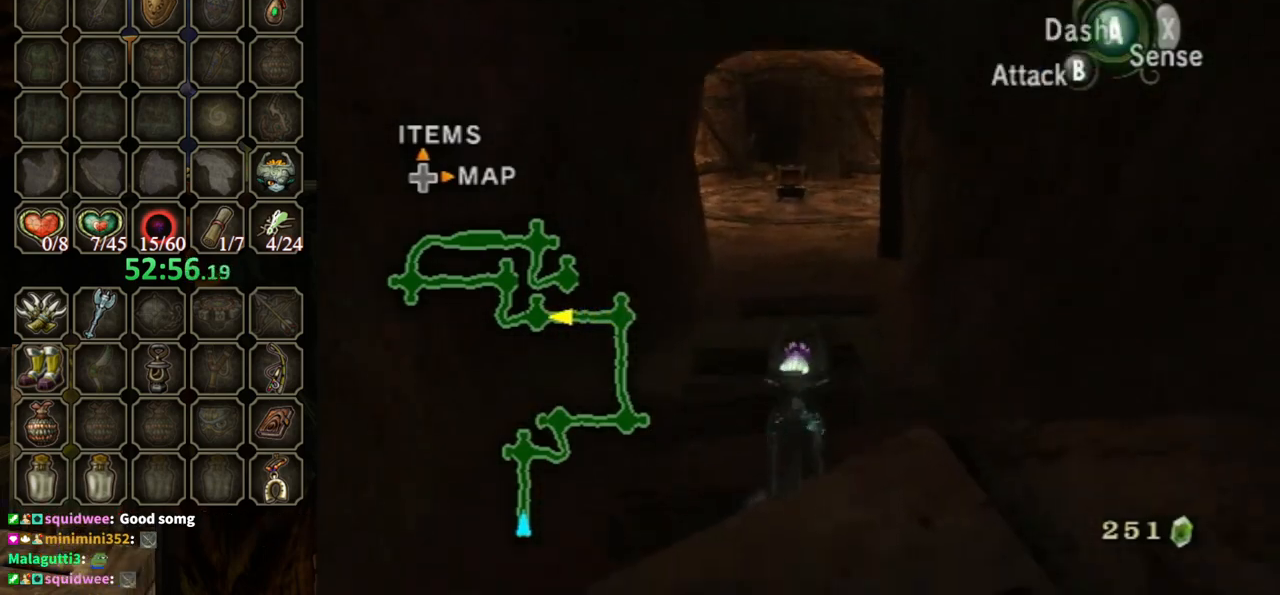
{"buttons": [], "left_stick": "up", "right_stick": "center", "events": [[100, "A", "down"], [167, "A", "up"], [267, "A", "down"], [333, "A", "up"], [400, "A", "down"], [433, "A", "up"]]}
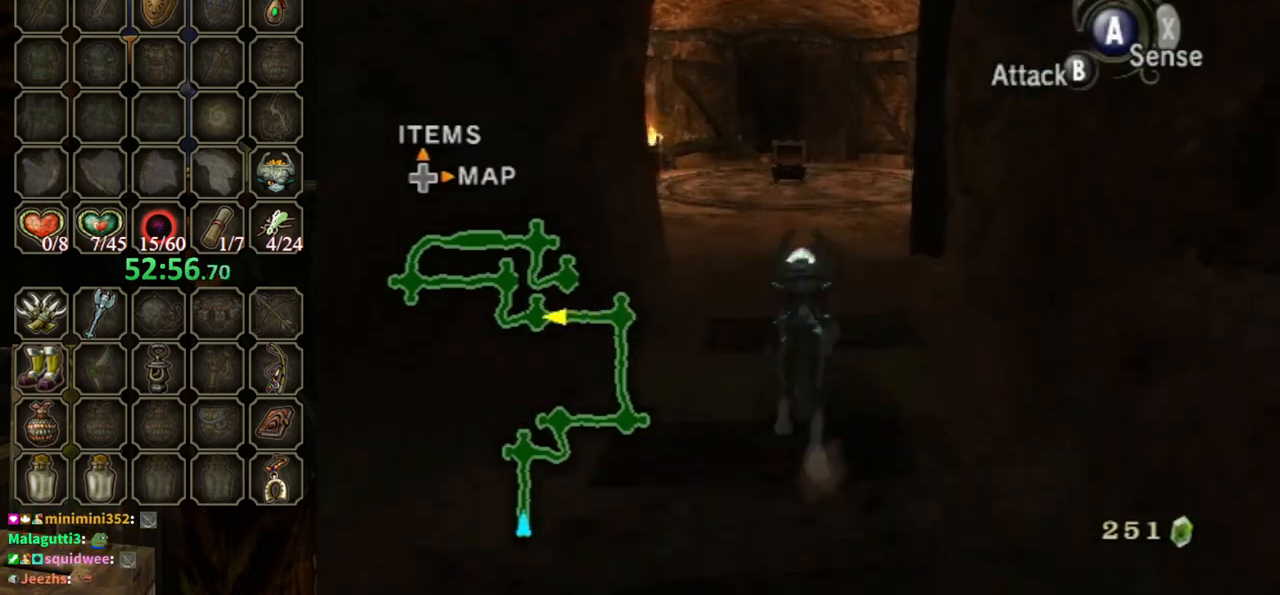
{"buttons": [], "left_stick": "up", "right_stick": "center", "events": []}
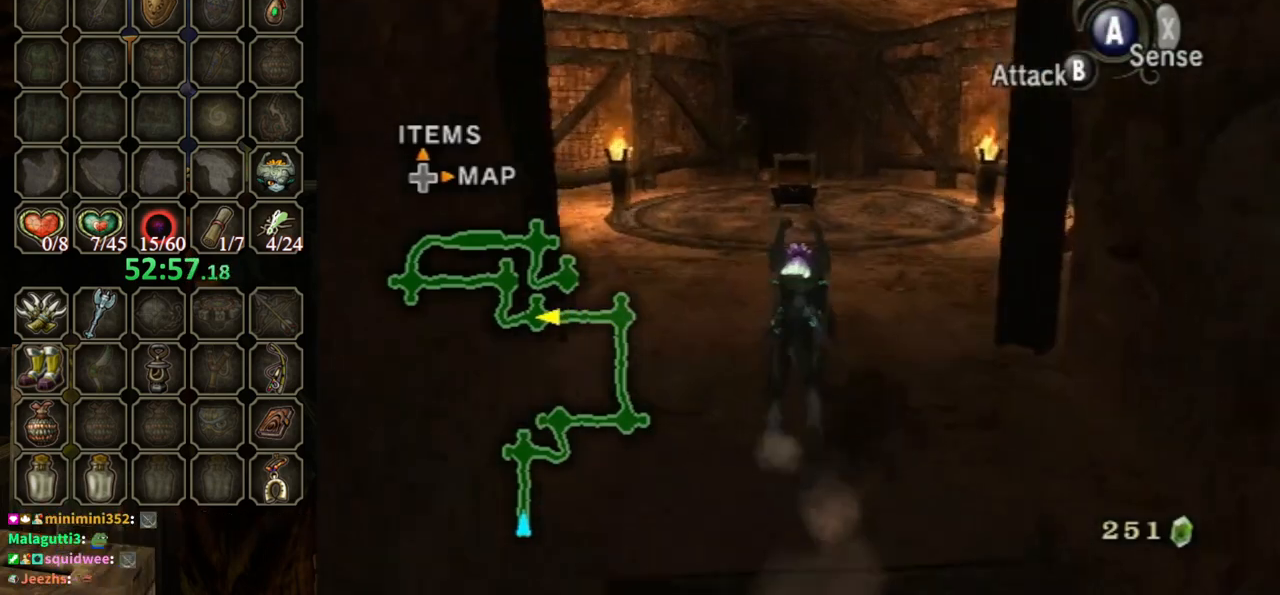
{"buttons": [], "left_stick": "up", "right_stick": "center", "events": []}
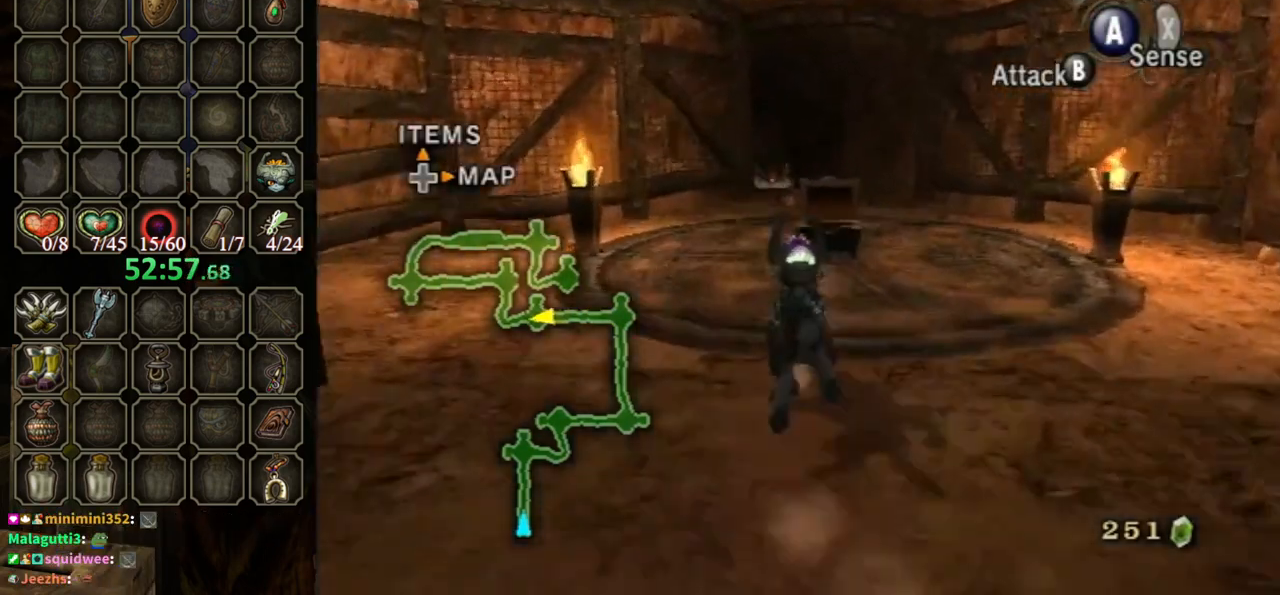
{"buttons": [], "left_stick": "up", "right_stick": "center", "events": []}
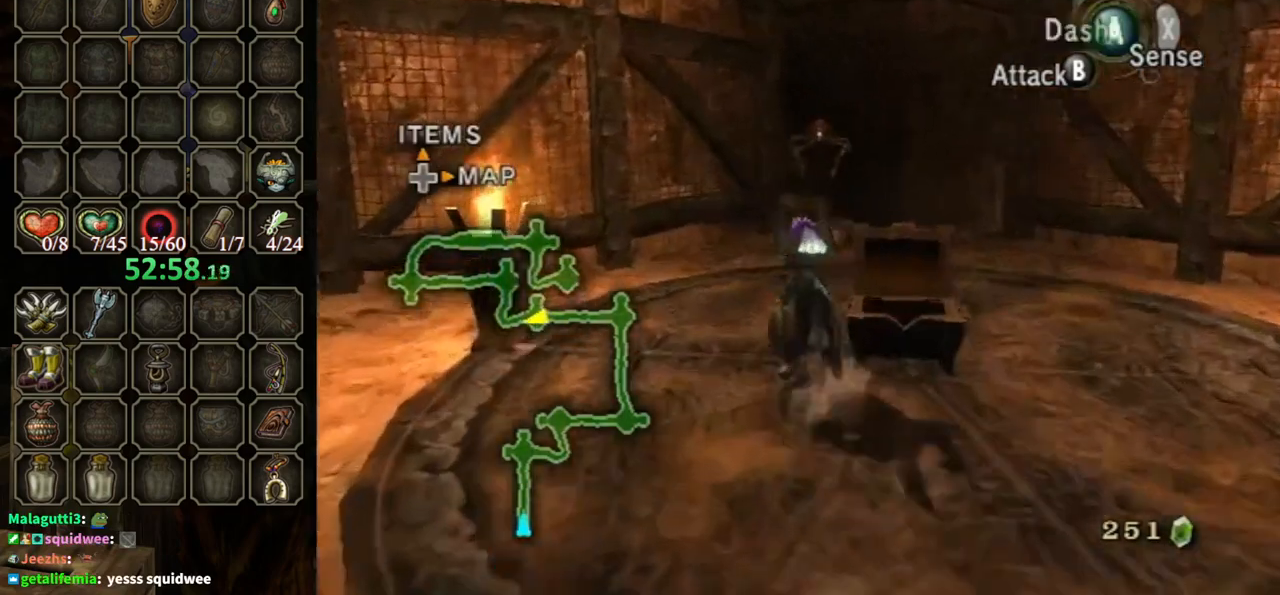
{"buttons": ["A"], "left_stick": "up", "right_stick": "center", "events": [[100, "A", "down"], [233, "A", "up"], [300, "A", "down"], [367, "A", "up"], [433, "A", "down"]]}
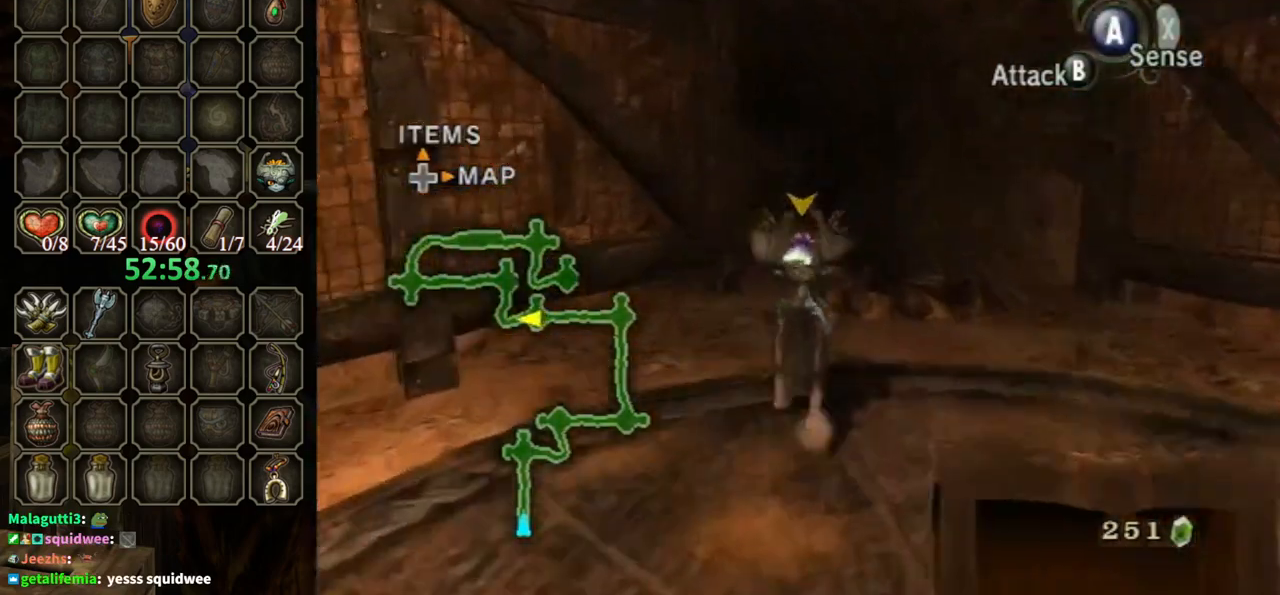
{"buttons": [], "left_stick": "up", "right_stick": "center", "events": [[33, "A", "up"], [100, "A", "down"], [200, "A", "up"]]}
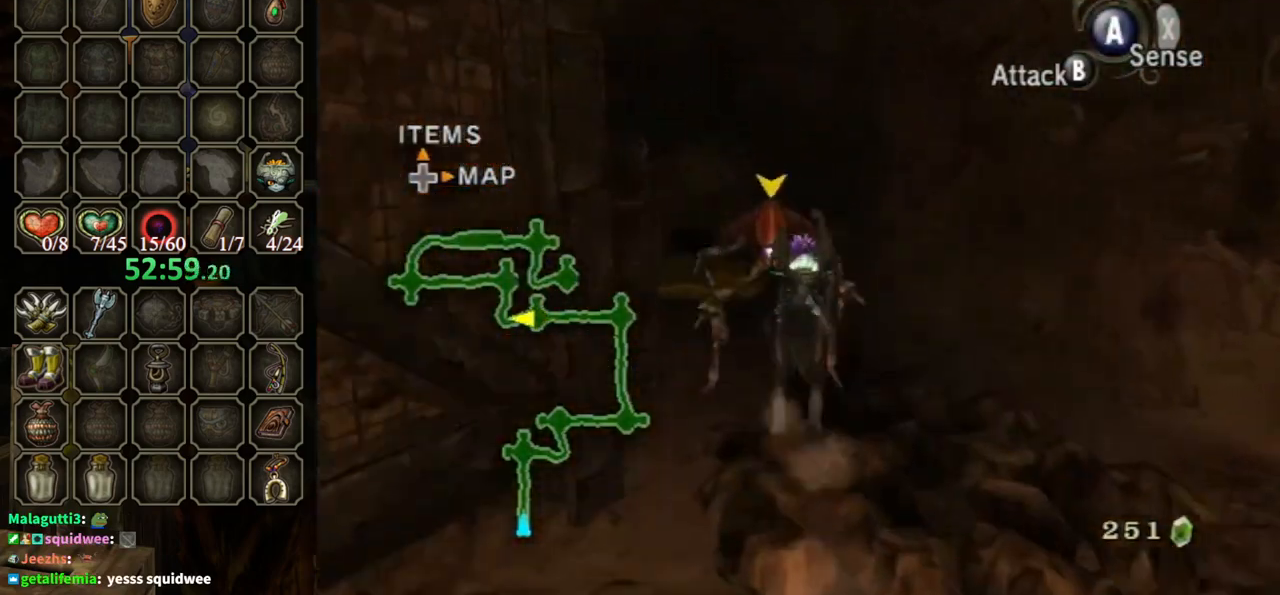
{"buttons": [], "left_stick": "up", "right_stick": "center", "events": [[100, "right_stick", "down-right"], [333, "right_stick", "center"]]}
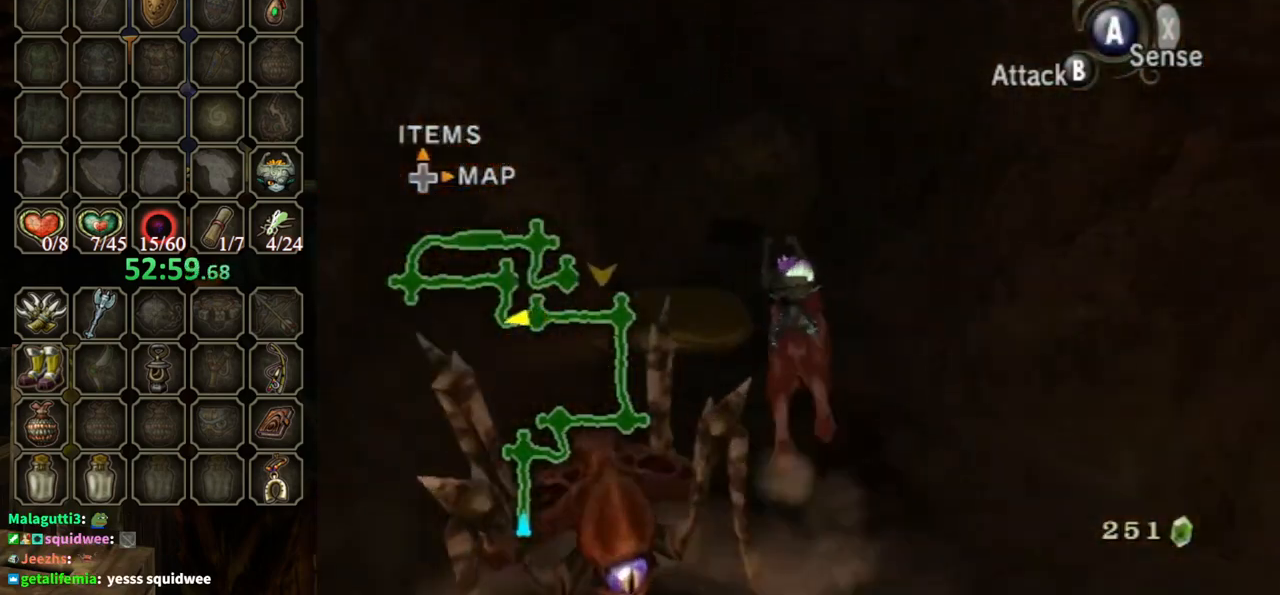
{"buttons": [], "left_stick": "up", "right_stick": "center", "events": [[167, "A", "down"], [200, "A", "up"], [333, "A", "down"], [367, "A", "up"], [467, "A", "down"], [500, "A", "up"]]}